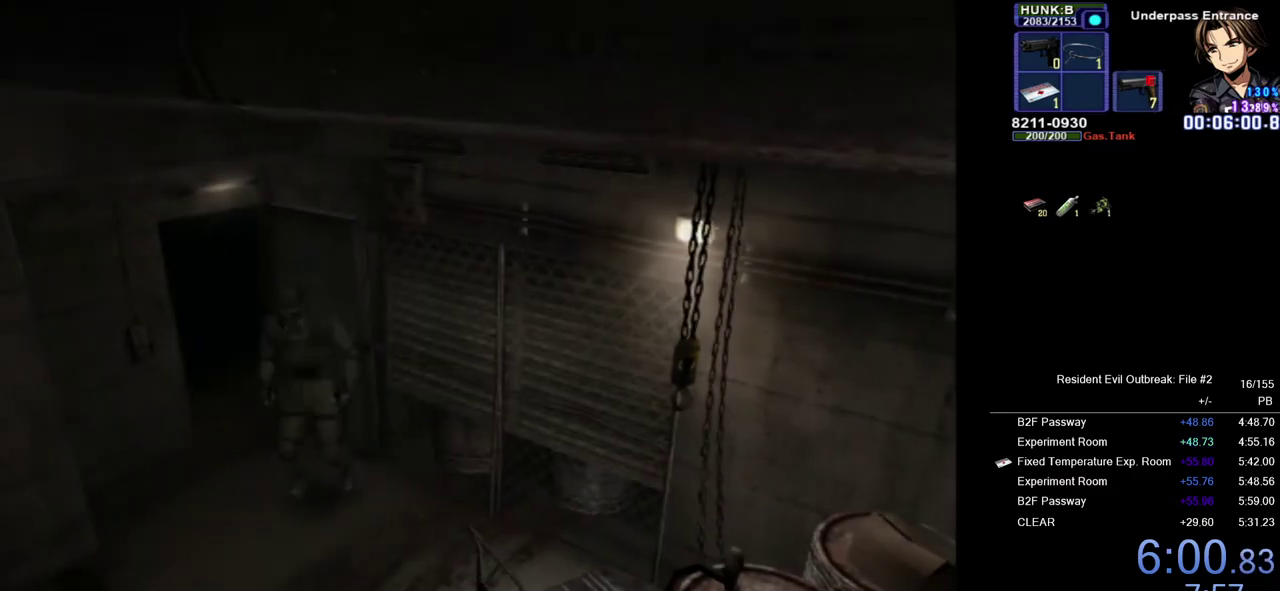
Gameplay with a controller (PlayStation layout); each line is a JSON object with the inputs held at the frame after it (dt_ms = milliseconds from this image to that frame). "events" lists button and stick changes between this image and that frame as [ms after this image, input, new state], when the widget could be followed in between. Not read: L2 TOUCHPAD.
{"dt_ms": 500, "buttons": ["CROSS", "DPAD_UP"], "left_stick": "right", "right_stick": "center", "events": [[117, "left_stick", "down"], [200, "left_stick", "down-right"], [383, "left_stick", "right"]]}
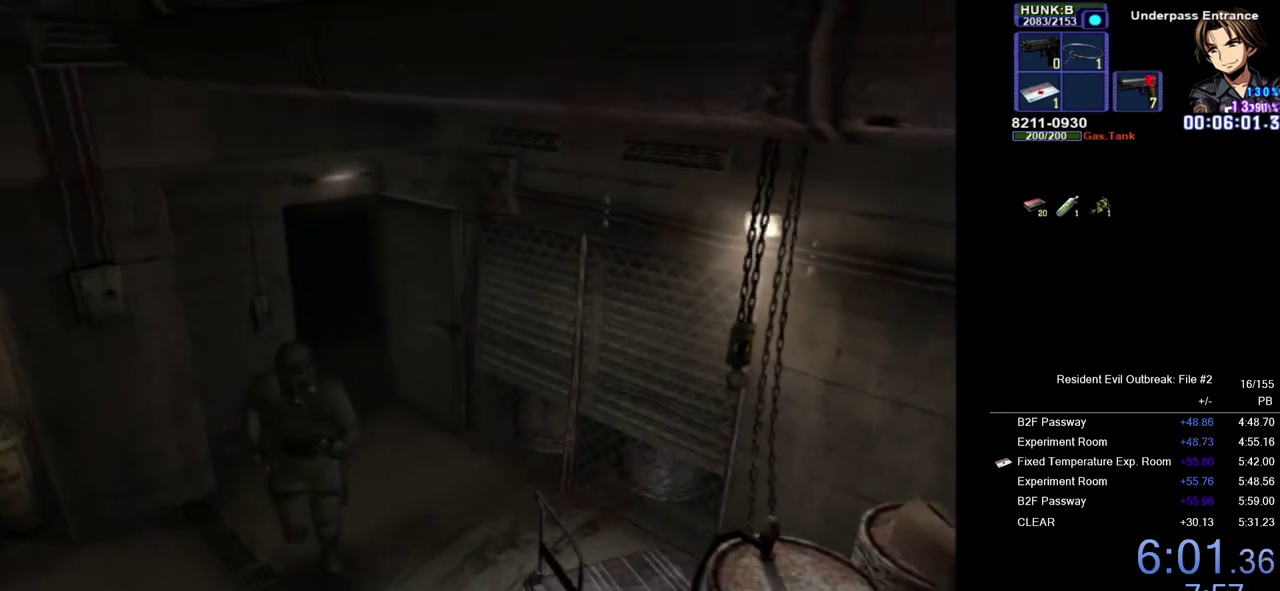
{"dt_ms": 500, "buttons": ["CROSS", "DPAD_UP"], "left_stick": "center", "right_stick": "center", "events": [[33, "left_stick", "center"]]}
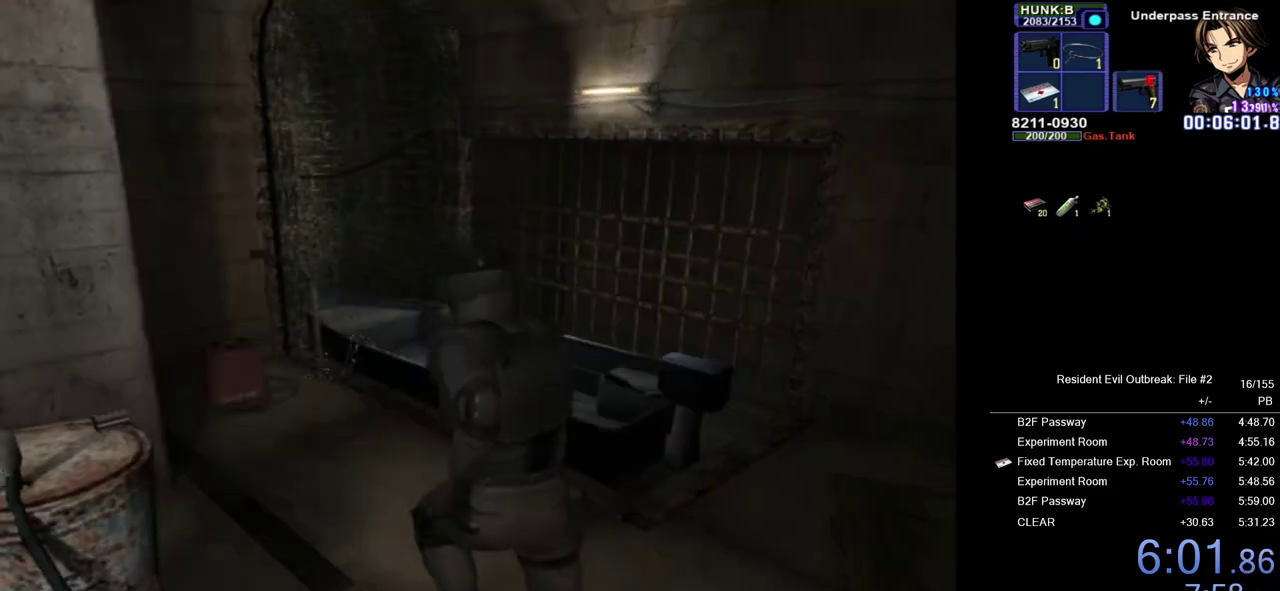
{"dt_ms": 500, "buttons": ["CROSS", "DPAD_UP", "DPAD_RIGHT"], "left_stick": "center", "right_stick": "center", "events": [[383, "DPAD_RIGHT", "down"]]}
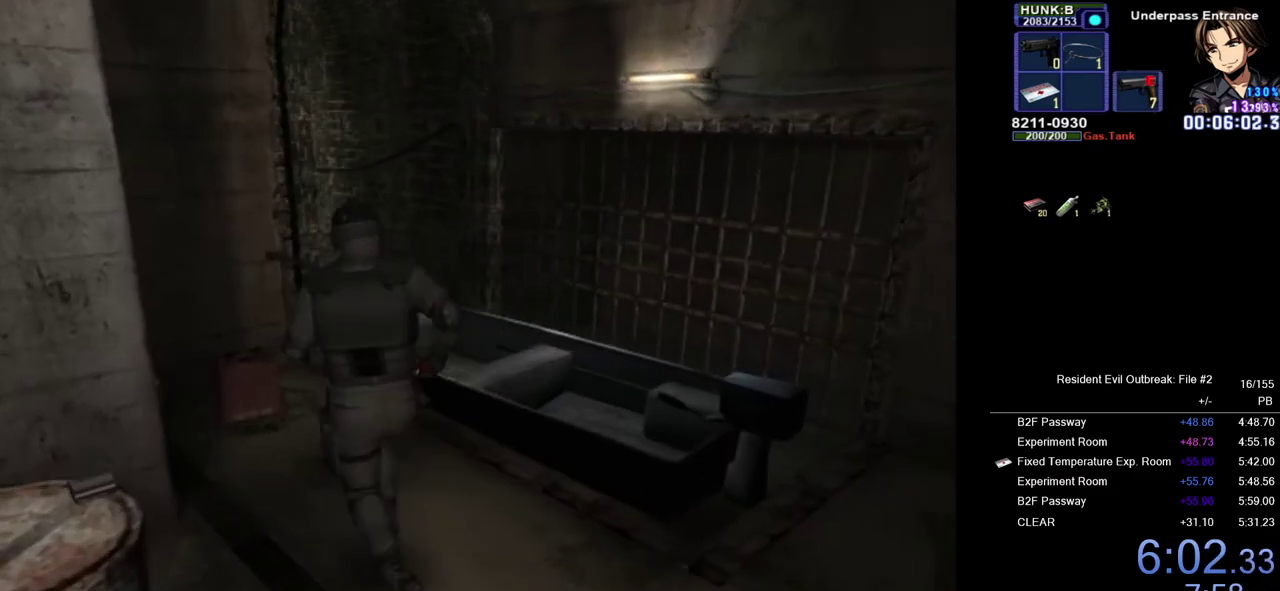
{"dt_ms": 500, "buttons": ["CROSS"], "left_stick": "center", "right_stick": "center", "events": [[217, "DPAD_RIGHT", "up"], [467, "DPAD_UP", "up"]]}
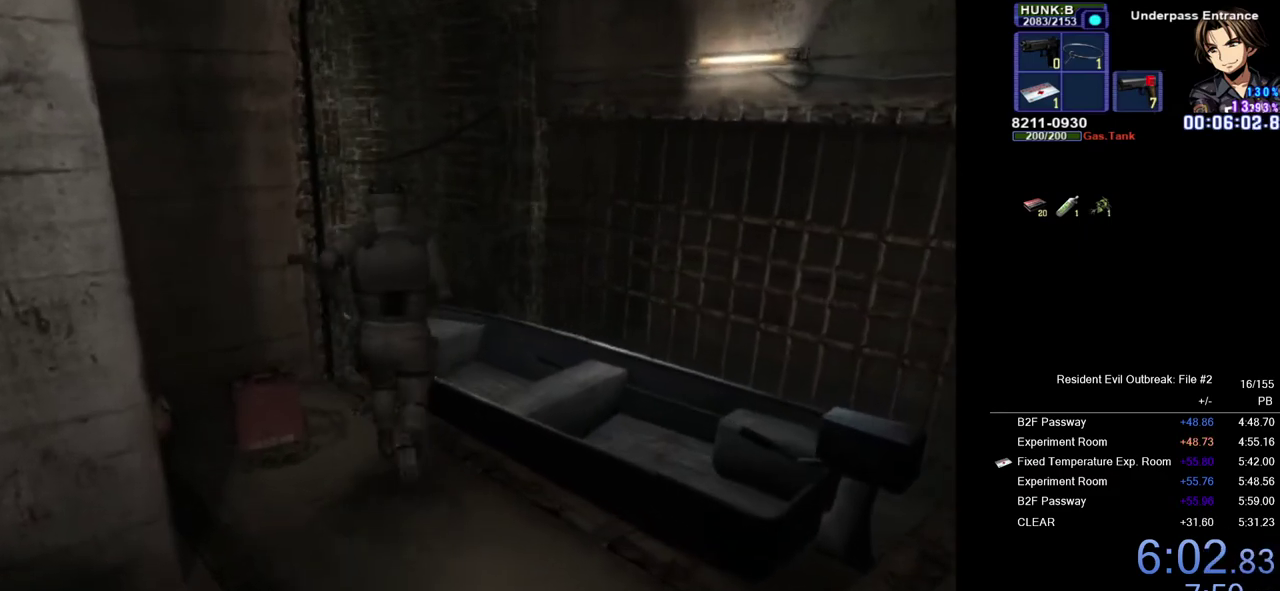
{"dt_ms": 500, "buttons": [], "left_stick": "center", "right_stick": "center", "events": [[33, "CROSS", "up"], [167, "DPAD_RIGHT", "down"], [233, "DPAD_RIGHT", "up"], [233, "SQUARE", "down"], [283, "SQUARE", "up"], [367, "SQUARE", "down"], [433, "SQUARE", "up"]]}
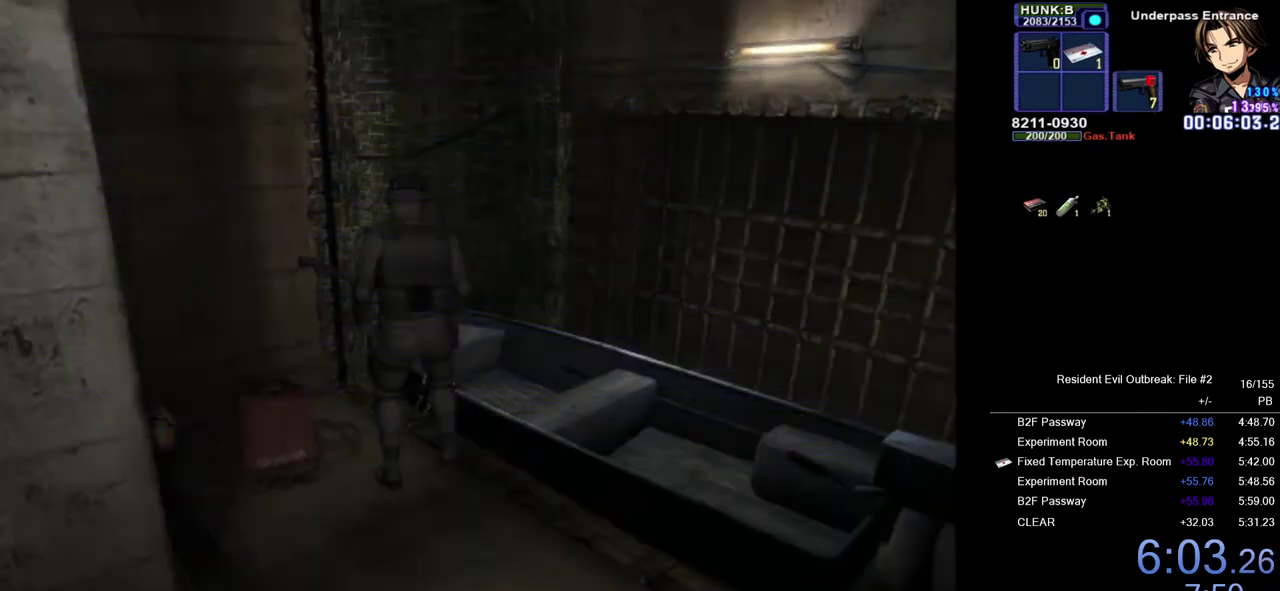
{"dt_ms": 500, "buttons": [], "left_stick": "center", "right_stick": "center", "events": [[17, "SQUARE", "down"], [67, "SQUARE", "up"], [133, "SQUARE", "down"], [217, "SQUARE", "up"]]}
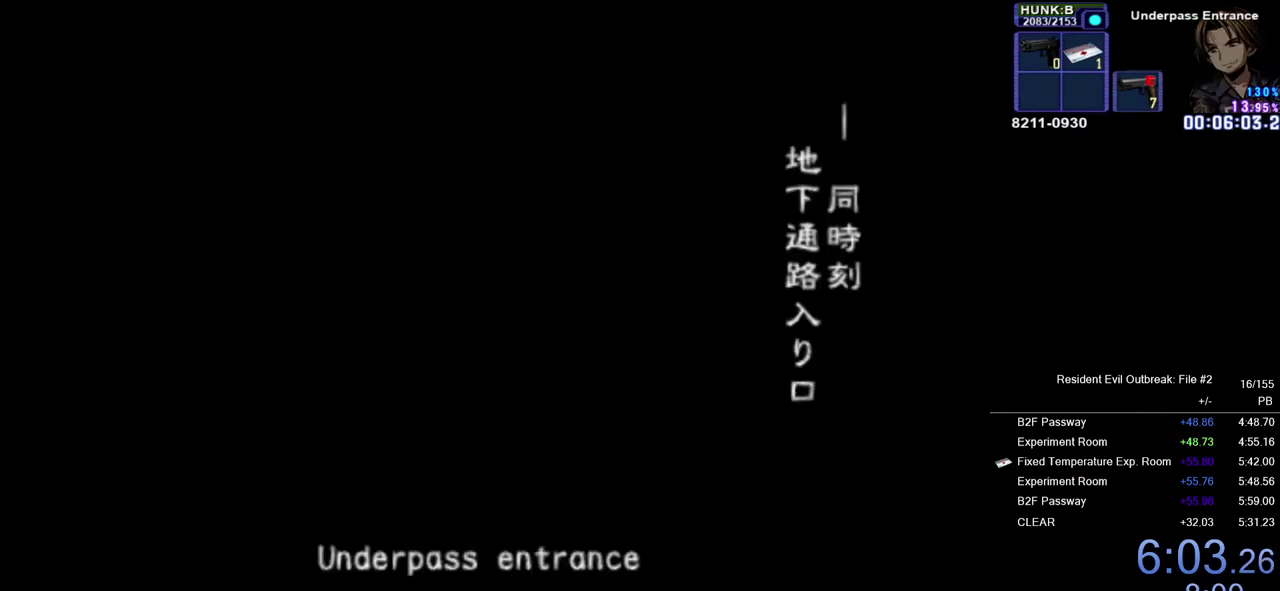
{"dt_ms": 1000, "buttons": [], "left_stick": "center", "right_stick": "center", "events": []}
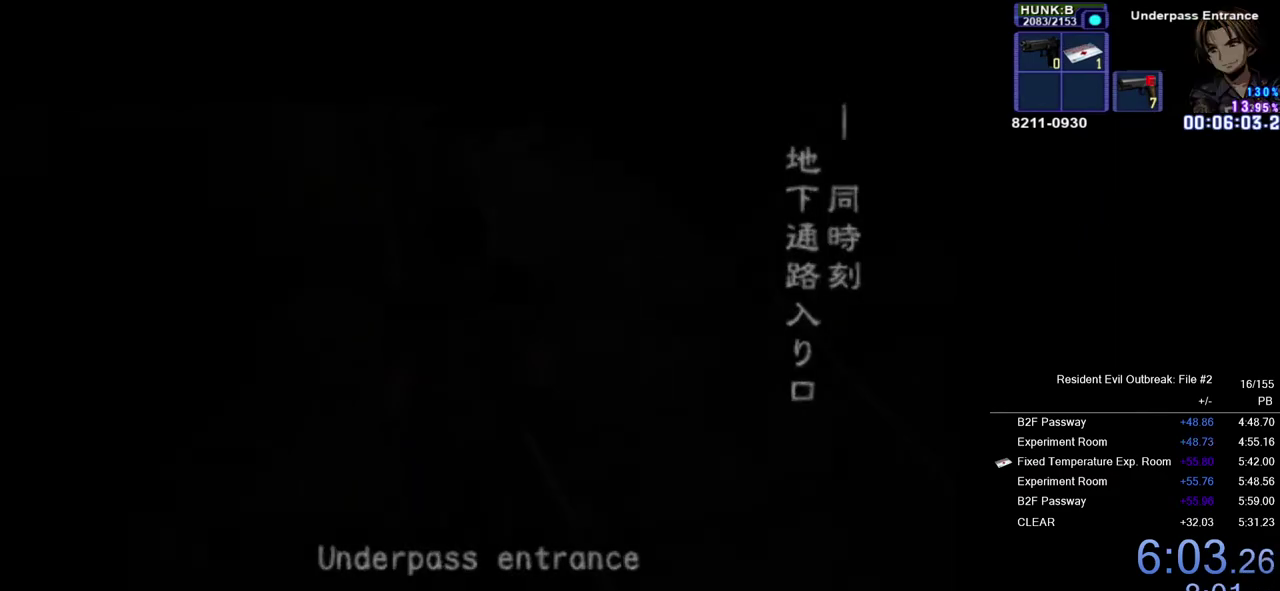
{"dt_ms": 500, "buttons": [], "left_stick": "center", "right_stick": "center", "events": []}
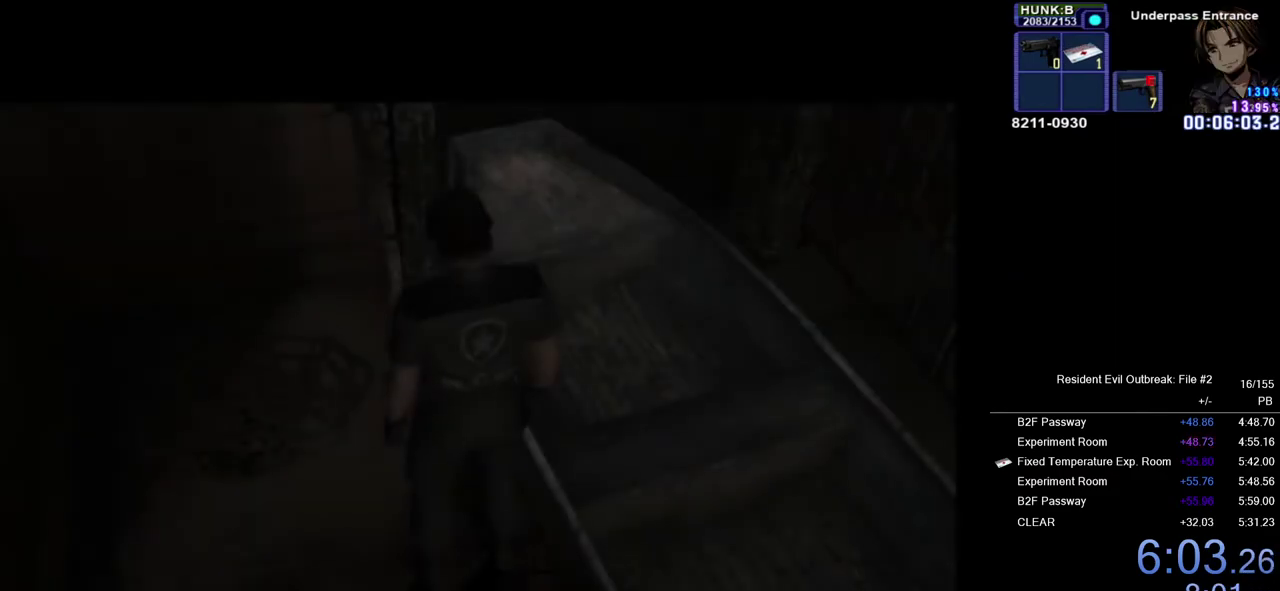
{"dt_ms": 500, "buttons": [], "left_stick": "center", "right_stick": "center", "events": []}
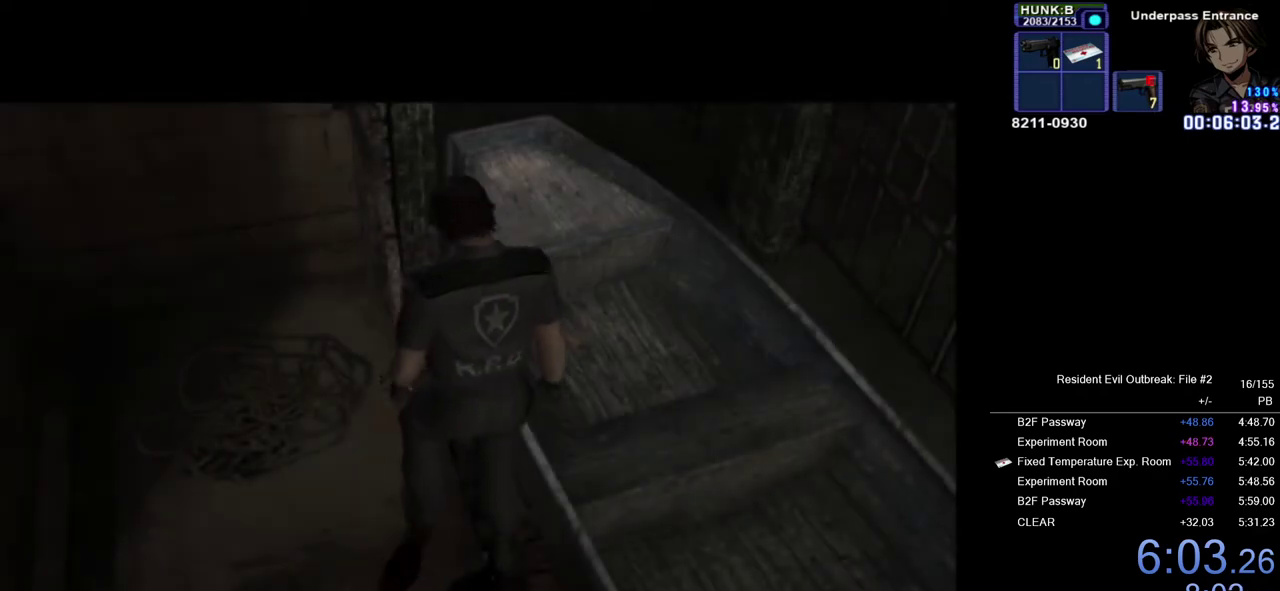
{"dt_ms": 500, "buttons": [], "left_stick": "center", "right_stick": "center", "events": []}
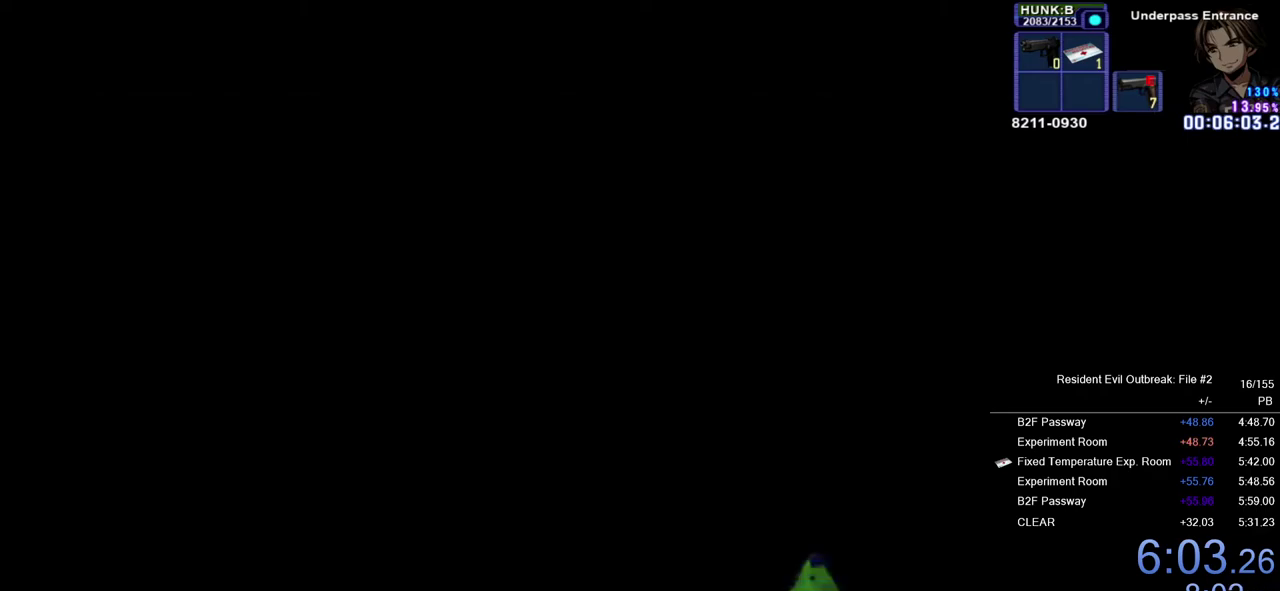
{"dt_ms": 500, "buttons": ["SQUARE"], "left_stick": "center", "right_stick": "center", "events": [[133, "SQUARE", "down"], [233, "SQUARE", "up"], [300, "SQUARE", "down"], [383, "SQUARE", "up"], [450, "SQUARE", "down"]]}
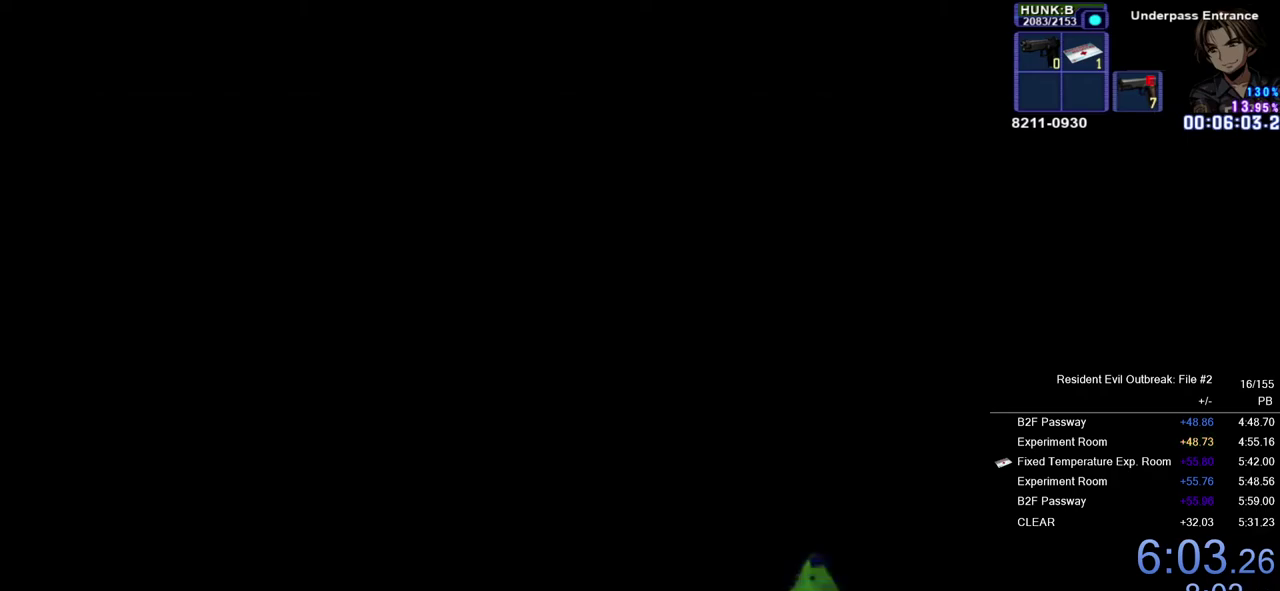
{"dt_ms": 500, "buttons": [], "left_stick": "center", "right_stick": "center", "events": [[17, "SQUARE", "up"], [117, "SQUARE", "down"], [167, "SQUARE", "up"], [250, "SQUARE", "down"], [300, "SQUARE", "up"], [383, "SQUARE", "down"], [433, "SQUARE", "up"]]}
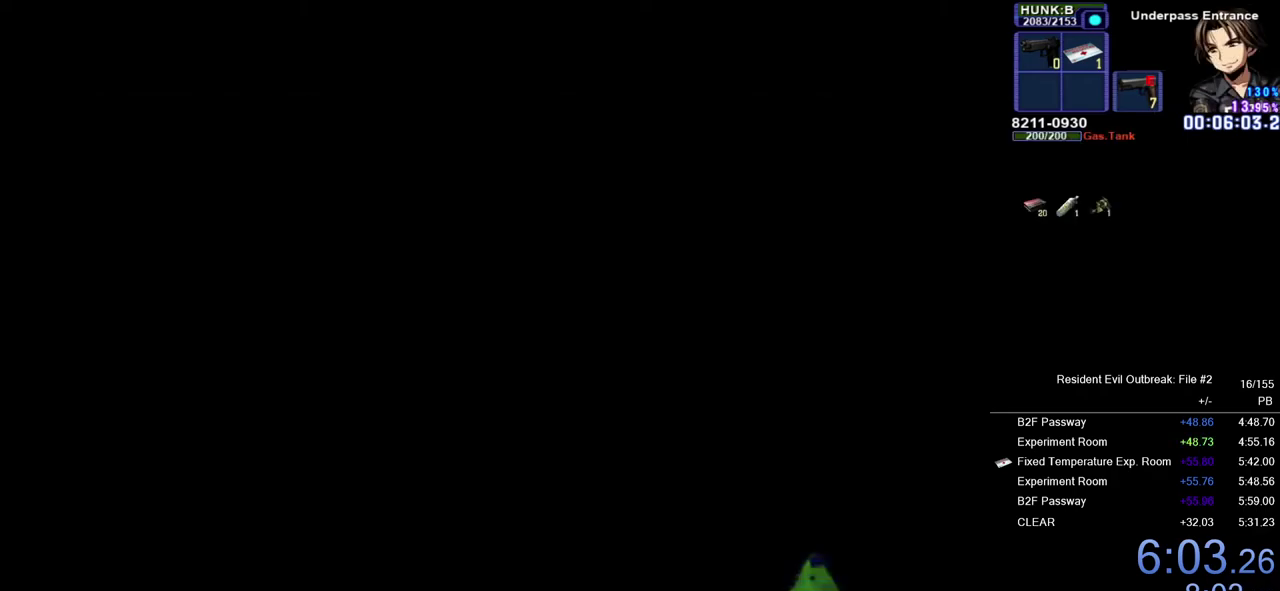
{"dt_ms": 500, "buttons": [], "left_stick": "center", "right_stick": "center", "events": [[17, "SQUARE", "down"], [83, "SQUARE", "up"], [150, "SQUARE", "down"], [217, "SQUARE", "up"], [300, "SQUARE", "down"], [350, "SQUARE", "up"], [433, "SQUARE", "down"], [483, "SQUARE", "up"]]}
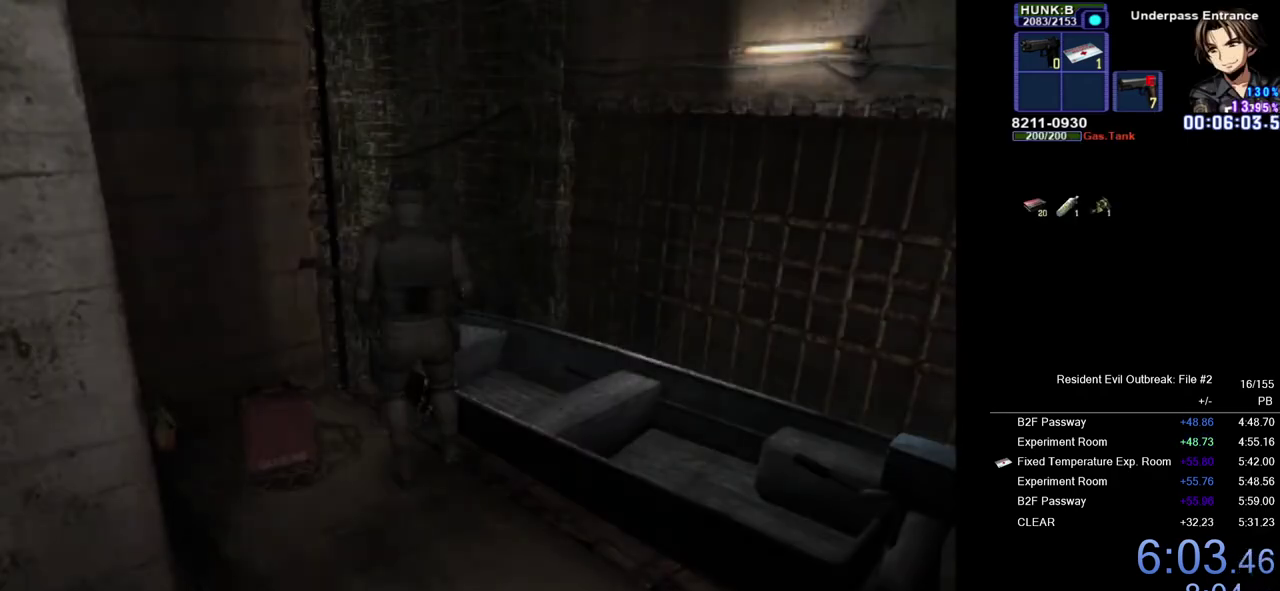
{"dt_ms": 500, "buttons": ["SQUARE", "DPAD_LEFT"], "left_stick": "center", "right_stick": "center", "events": [[400, "DPAD_LEFT", "down"], [450, "SQUARE", "down"]]}
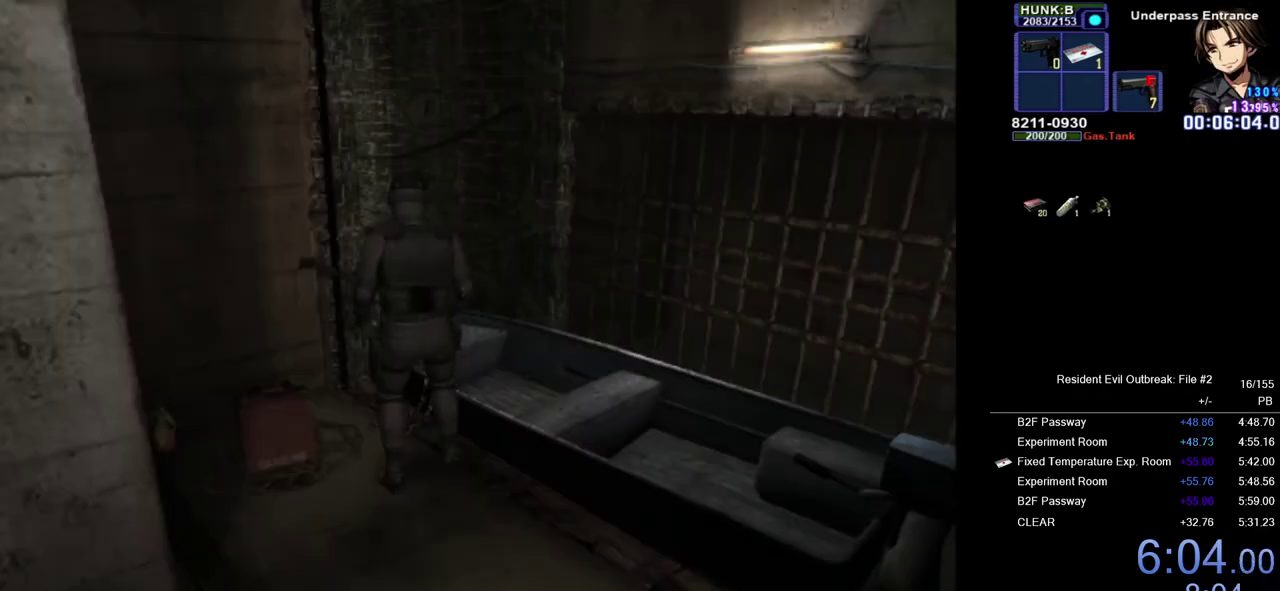
{"dt_ms": 500, "buttons": [], "left_stick": "center", "right_stick": "center", "events": [[333, "DPAD_LEFT", "up"], [333, "SQUARE", "up"]]}
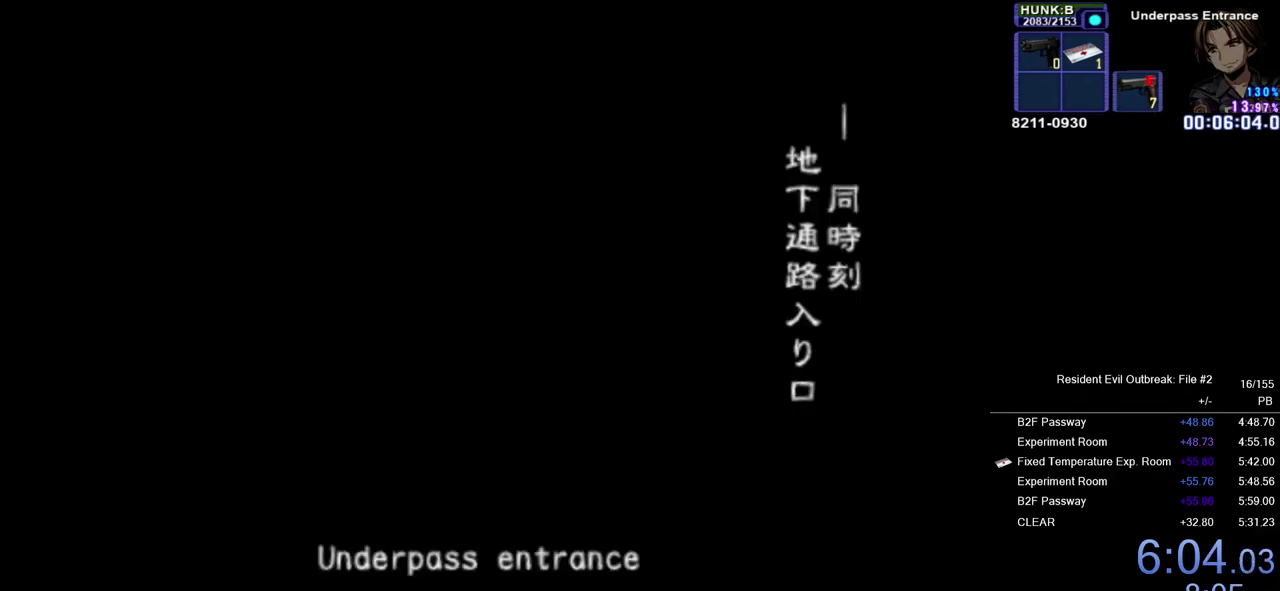
{"dt_ms": 500, "buttons": [], "left_stick": "center", "right_stick": "center", "events": []}
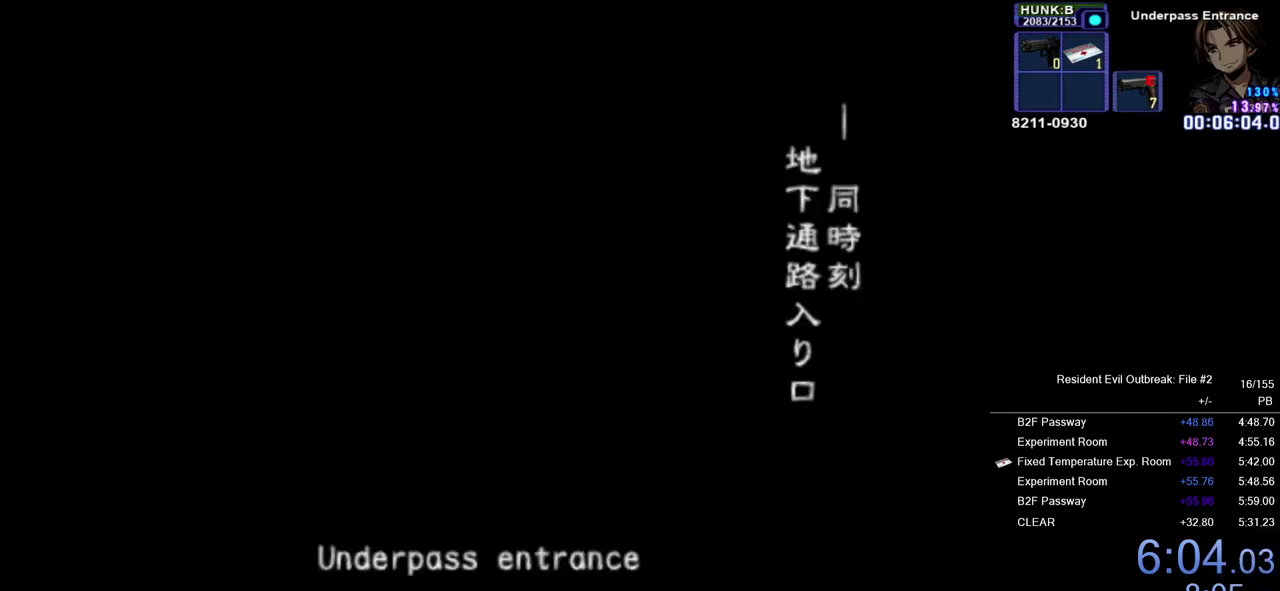
{"dt_ms": 500, "buttons": [], "left_stick": "center", "right_stick": "center", "events": [[317, "R1", "down"], [433, "R1", "up"]]}
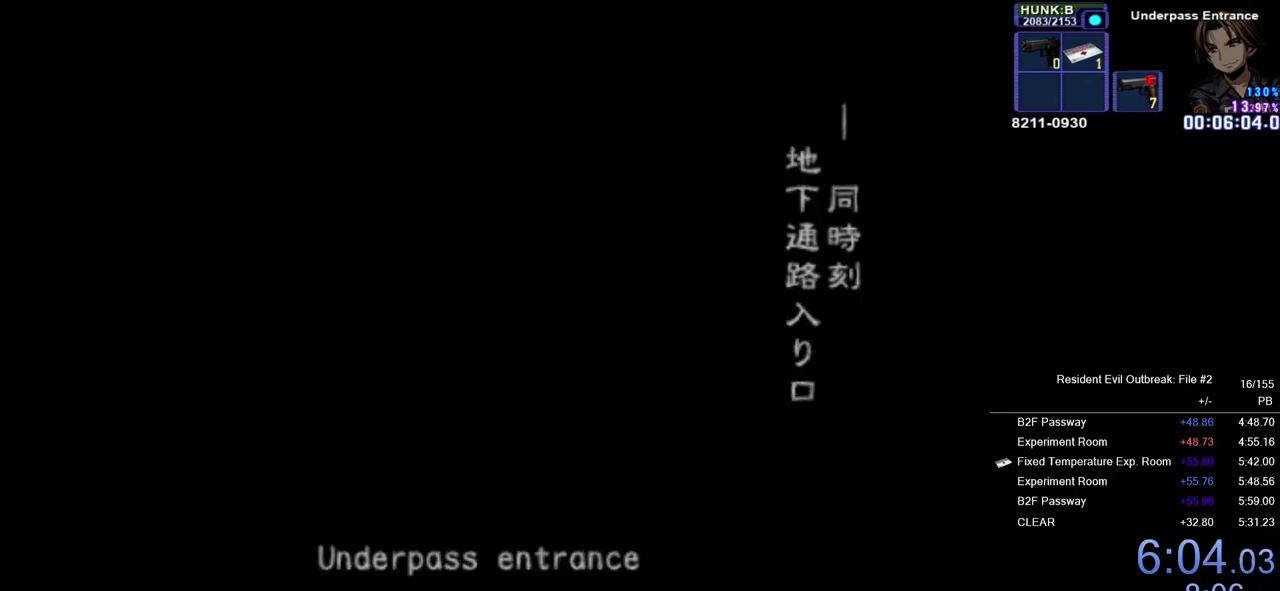
{"dt_ms": 500, "buttons": ["DPAD_DOWN"], "left_stick": "center", "right_stick": "center", "events": [[283, "DPAD_DOWN", "down"]]}
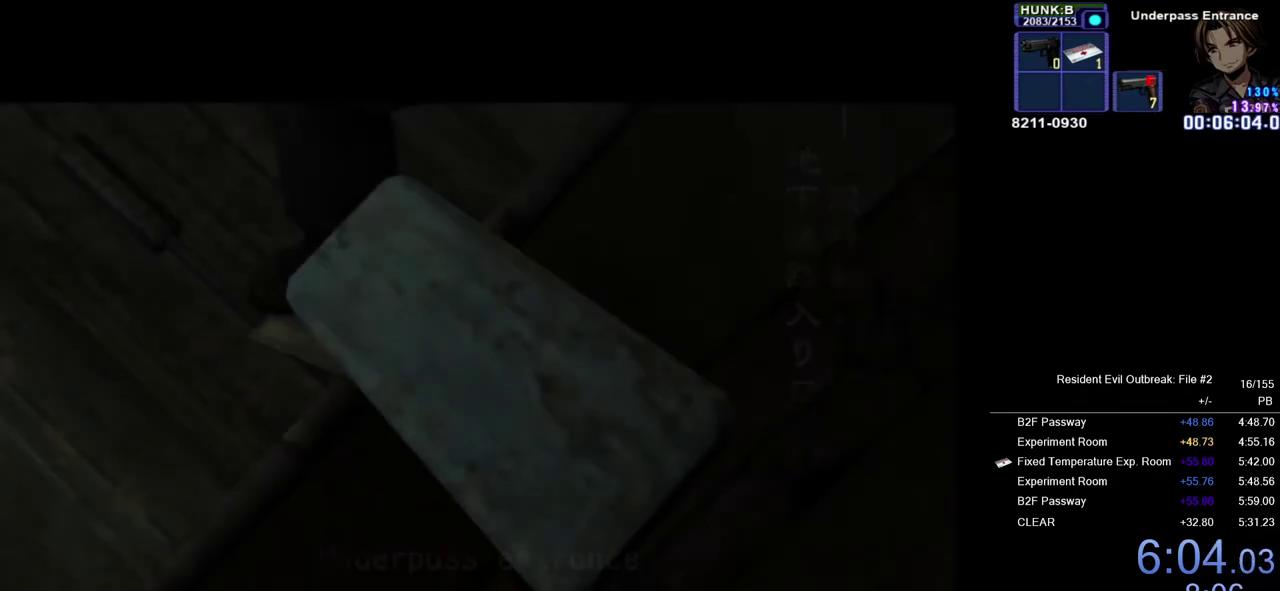
{"dt_ms": 500, "buttons": ["DPAD_DOWN"], "left_stick": "center", "right_stick": "center", "events": []}
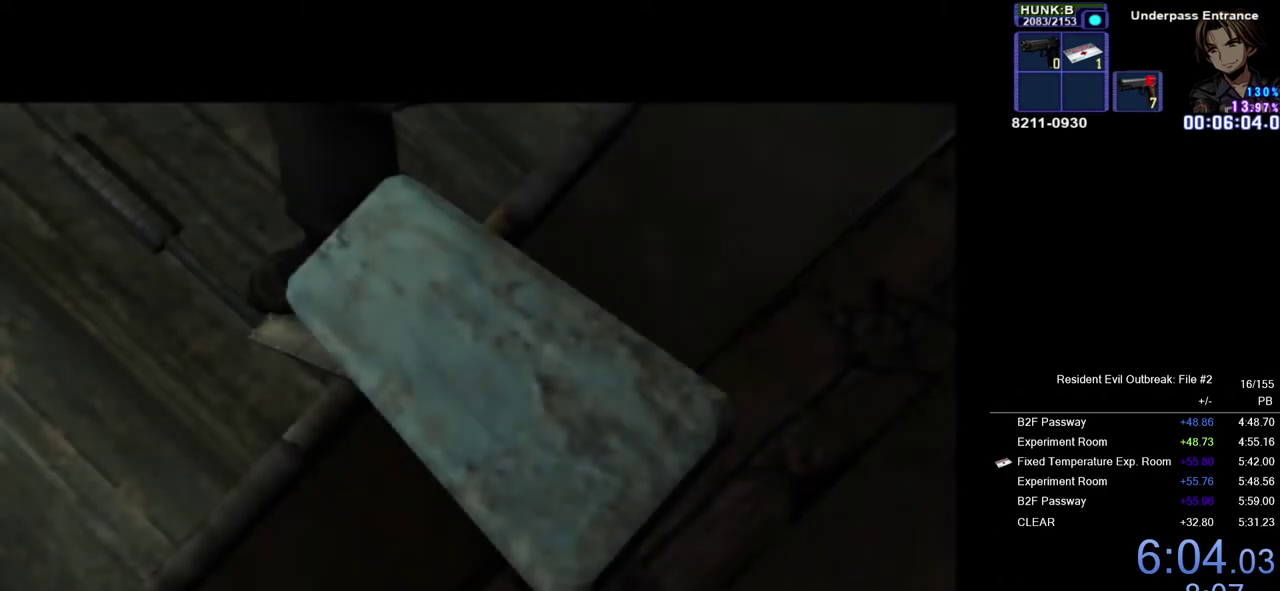
{"dt_ms": 500, "buttons": ["DPAD_DOWN"], "left_stick": "center", "right_stick": "center", "events": []}
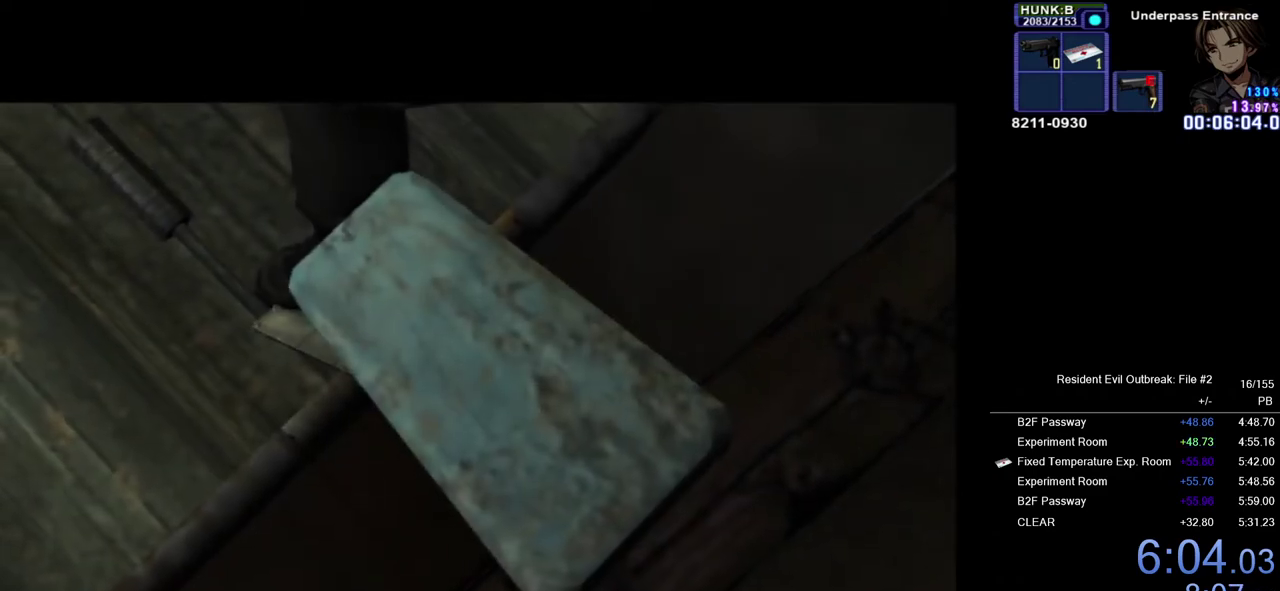
{"dt_ms": 500, "buttons": ["DPAD_DOWN"], "left_stick": "center", "right_stick": "center", "events": []}
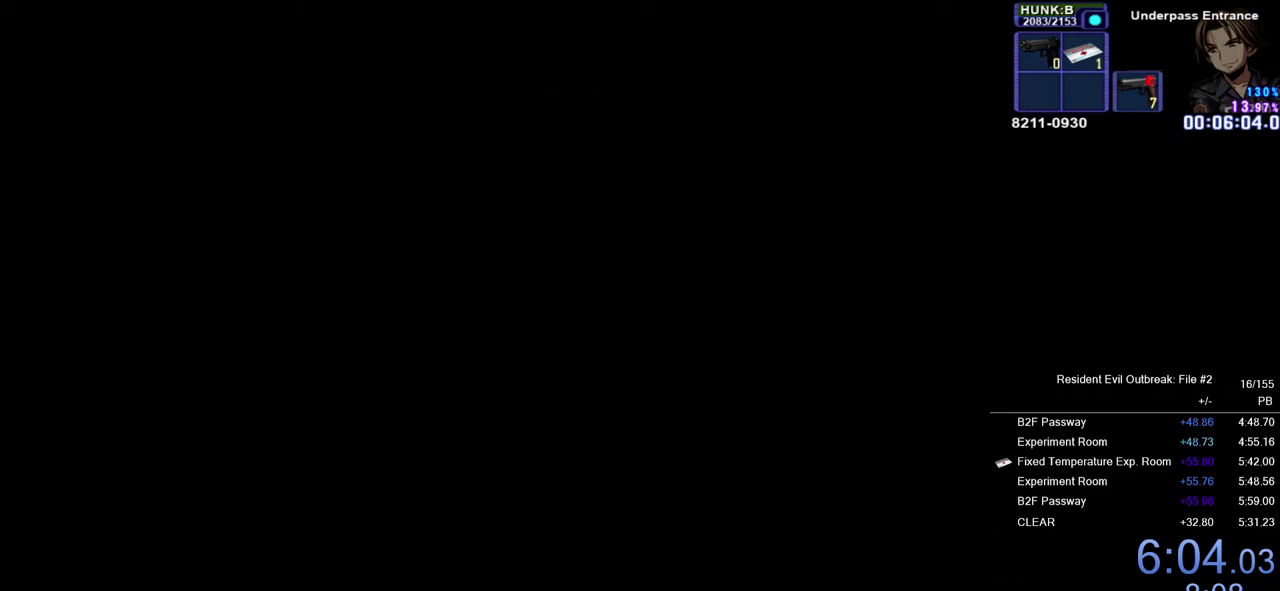
{"dt_ms": 500, "buttons": ["DPAD_DOWN"], "left_stick": "center", "right_stick": "center", "events": []}
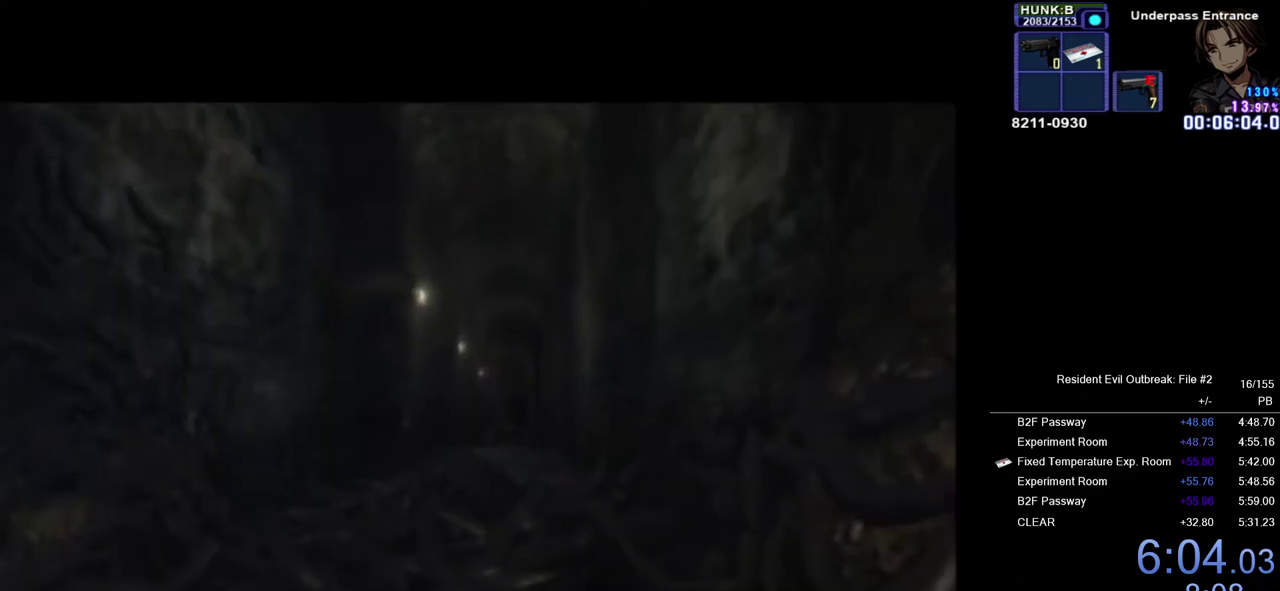
{"dt_ms": 500, "buttons": ["DPAD_DOWN"], "left_stick": "center", "right_stick": "center", "events": []}
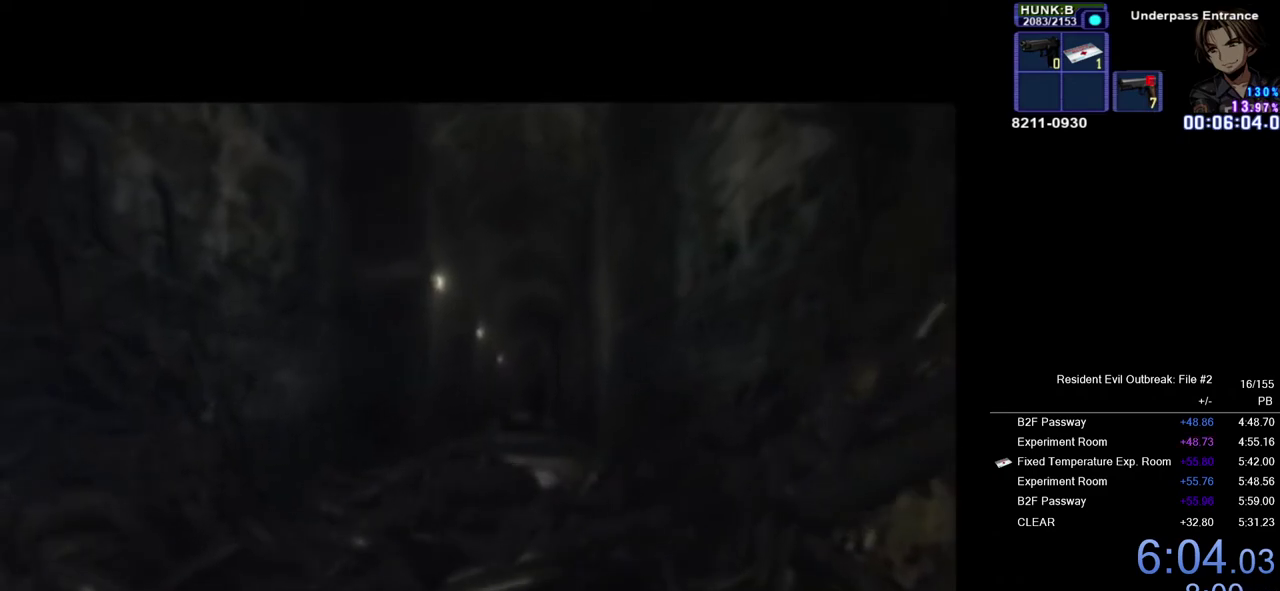
{"dt_ms": 500, "buttons": ["DPAD_DOWN"], "left_stick": "center", "right_stick": "center", "events": []}
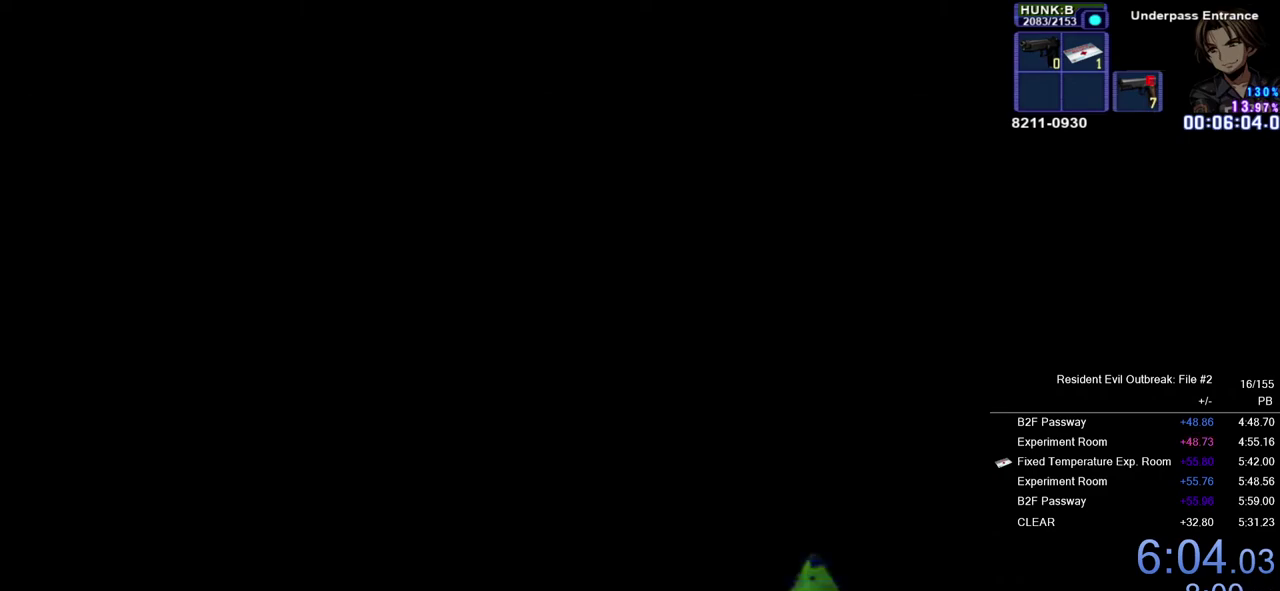
{"dt_ms": 500, "buttons": ["DPAD_DOWN"], "left_stick": "center", "right_stick": "center", "events": []}
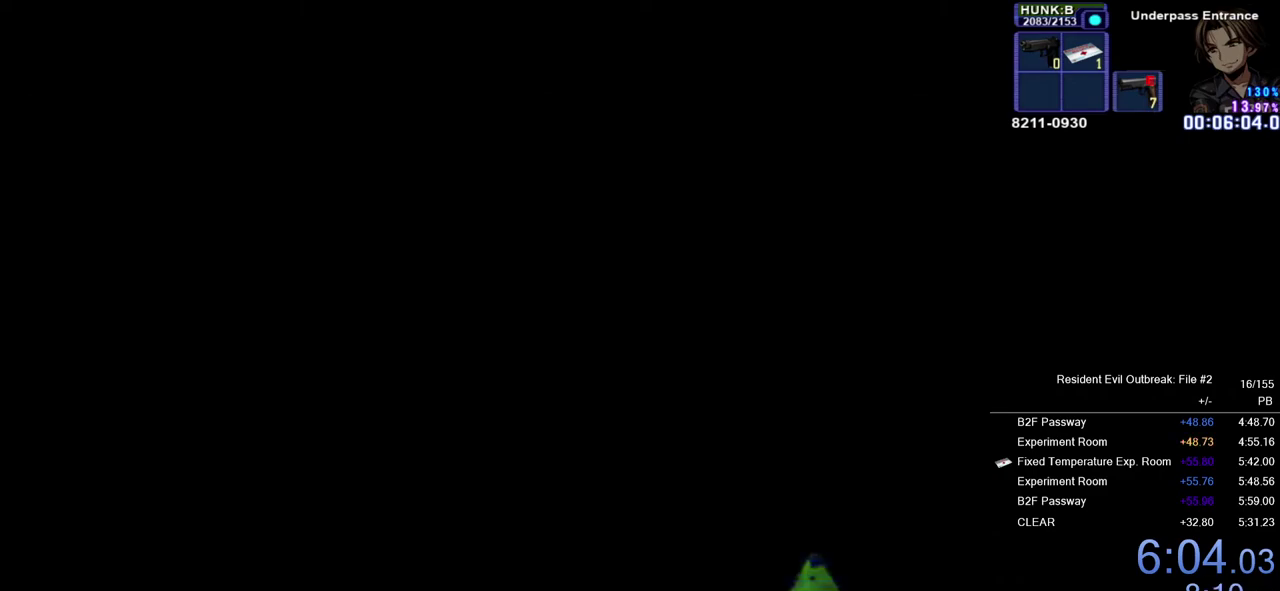
{"dt_ms": 500, "buttons": ["DPAD_DOWN"], "left_stick": "center", "right_stick": "center", "events": []}
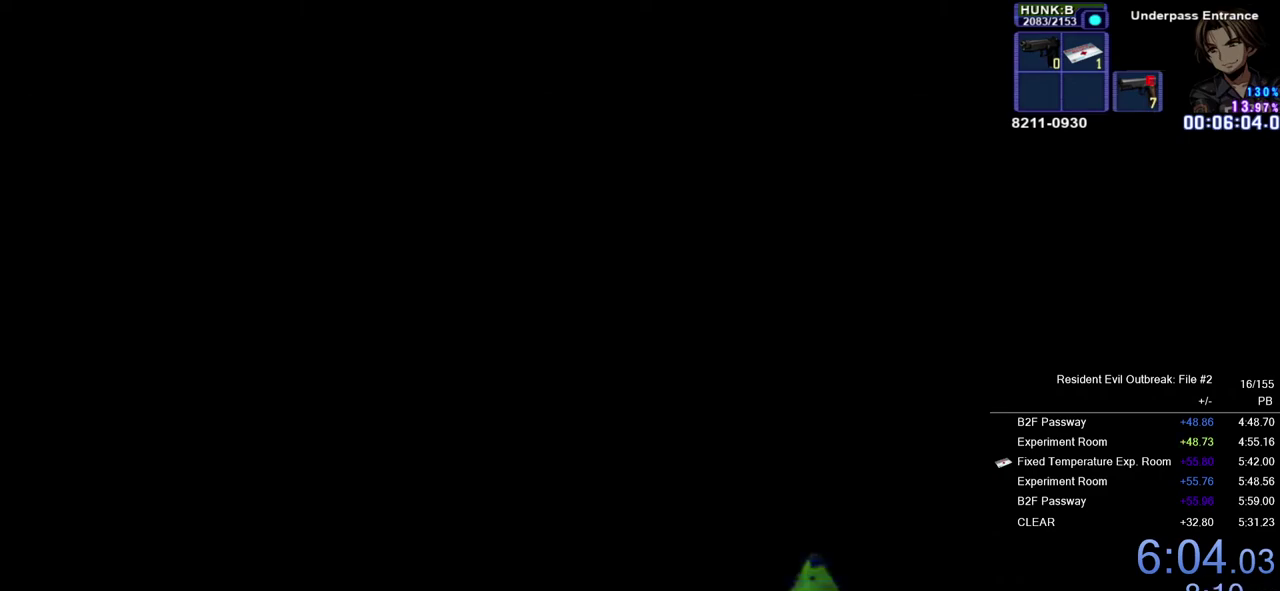
{"dt_ms": 500, "buttons": ["DPAD_DOWN"], "left_stick": "center", "right_stick": "center", "events": []}
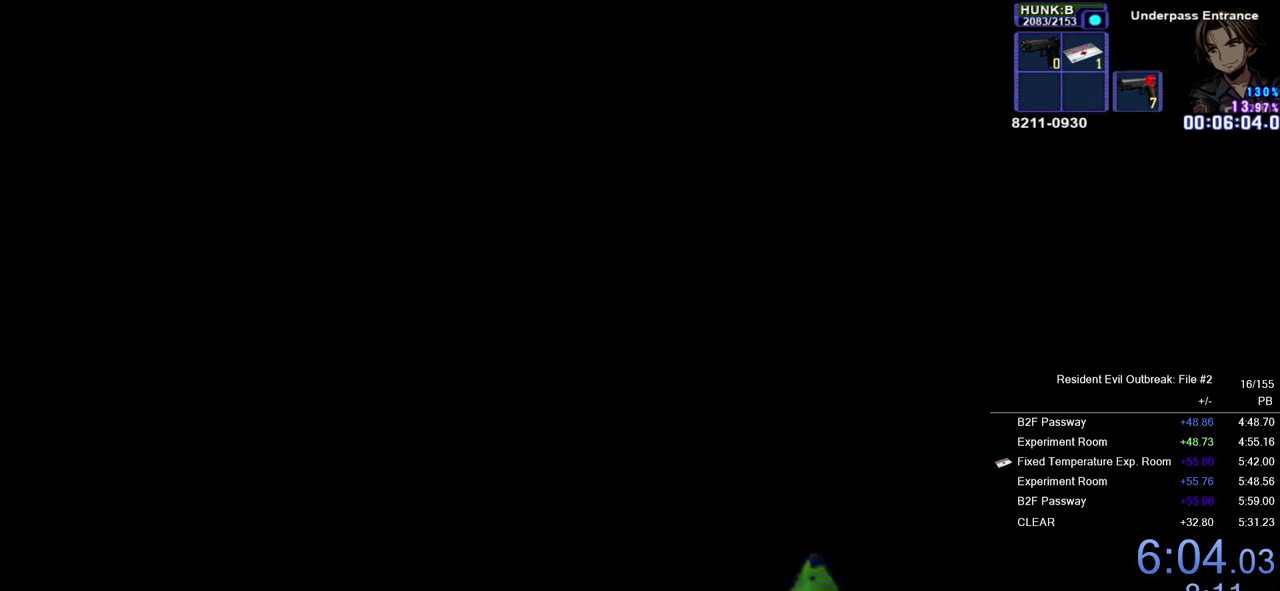
{"dt_ms": 500, "buttons": ["DPAD_DOWN"], "left_stick": "center", "right_stick": "center", "events": []}
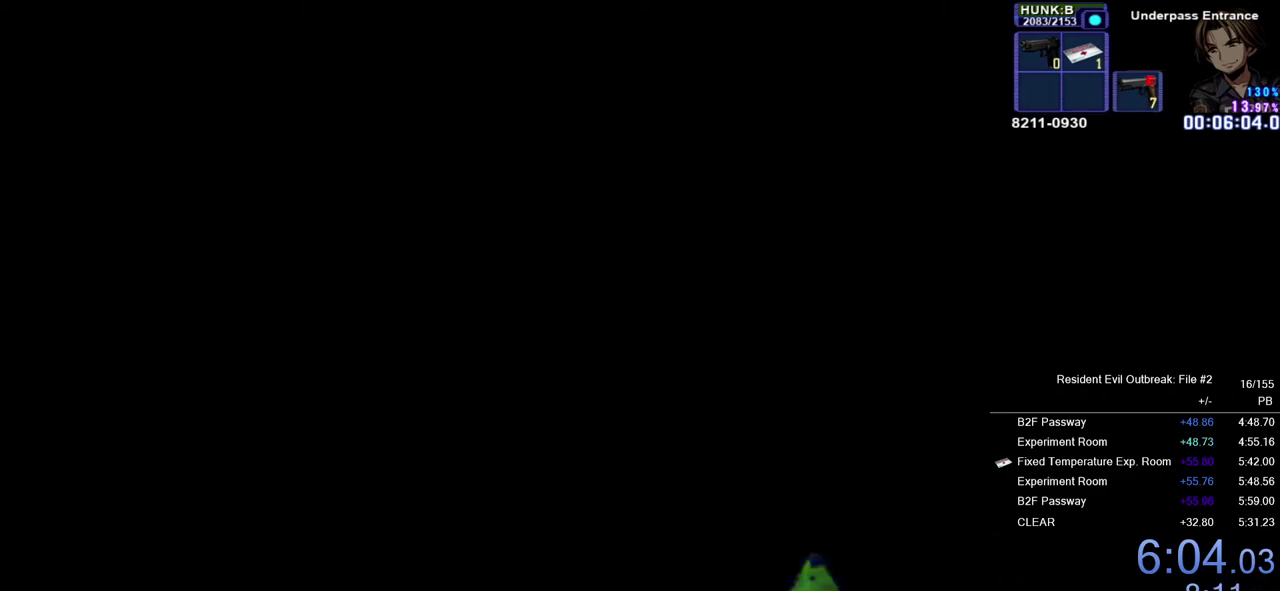
{"dt_ms": 500, "buttons": ["DPAD_DOWN"], "left_stick": "center", "right_stick": "center", "events": []}
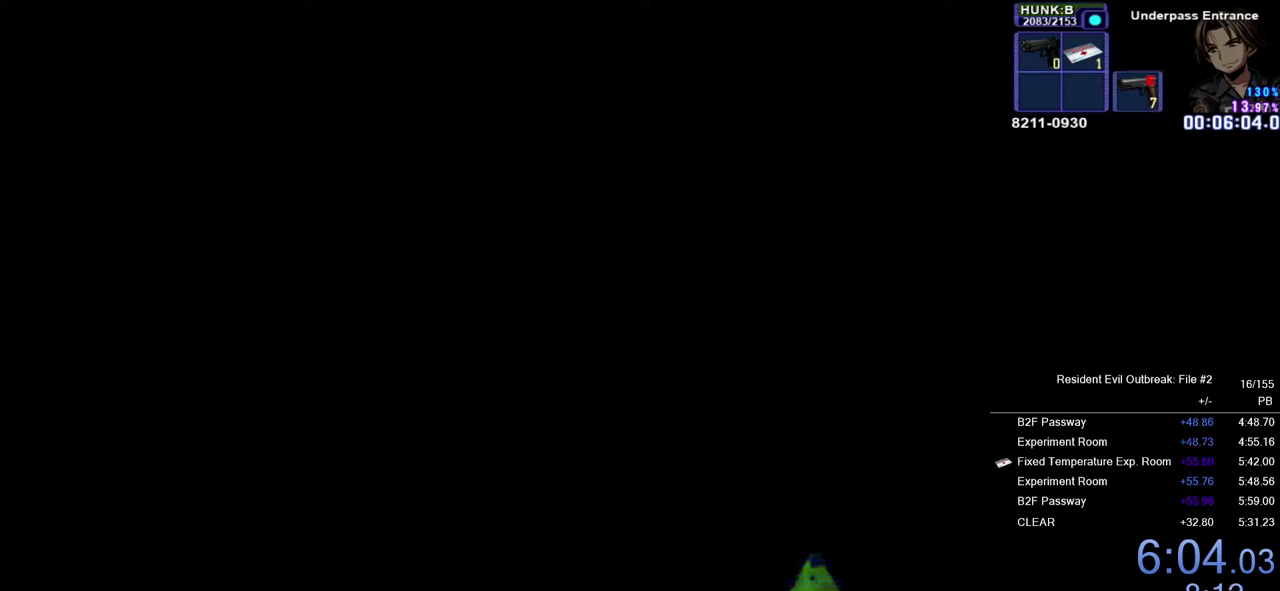
{"dt_ms": 500, "buttons": ["DPAD_DOWN"], "left_stick": "center", "right_stick": "center", "events": []}